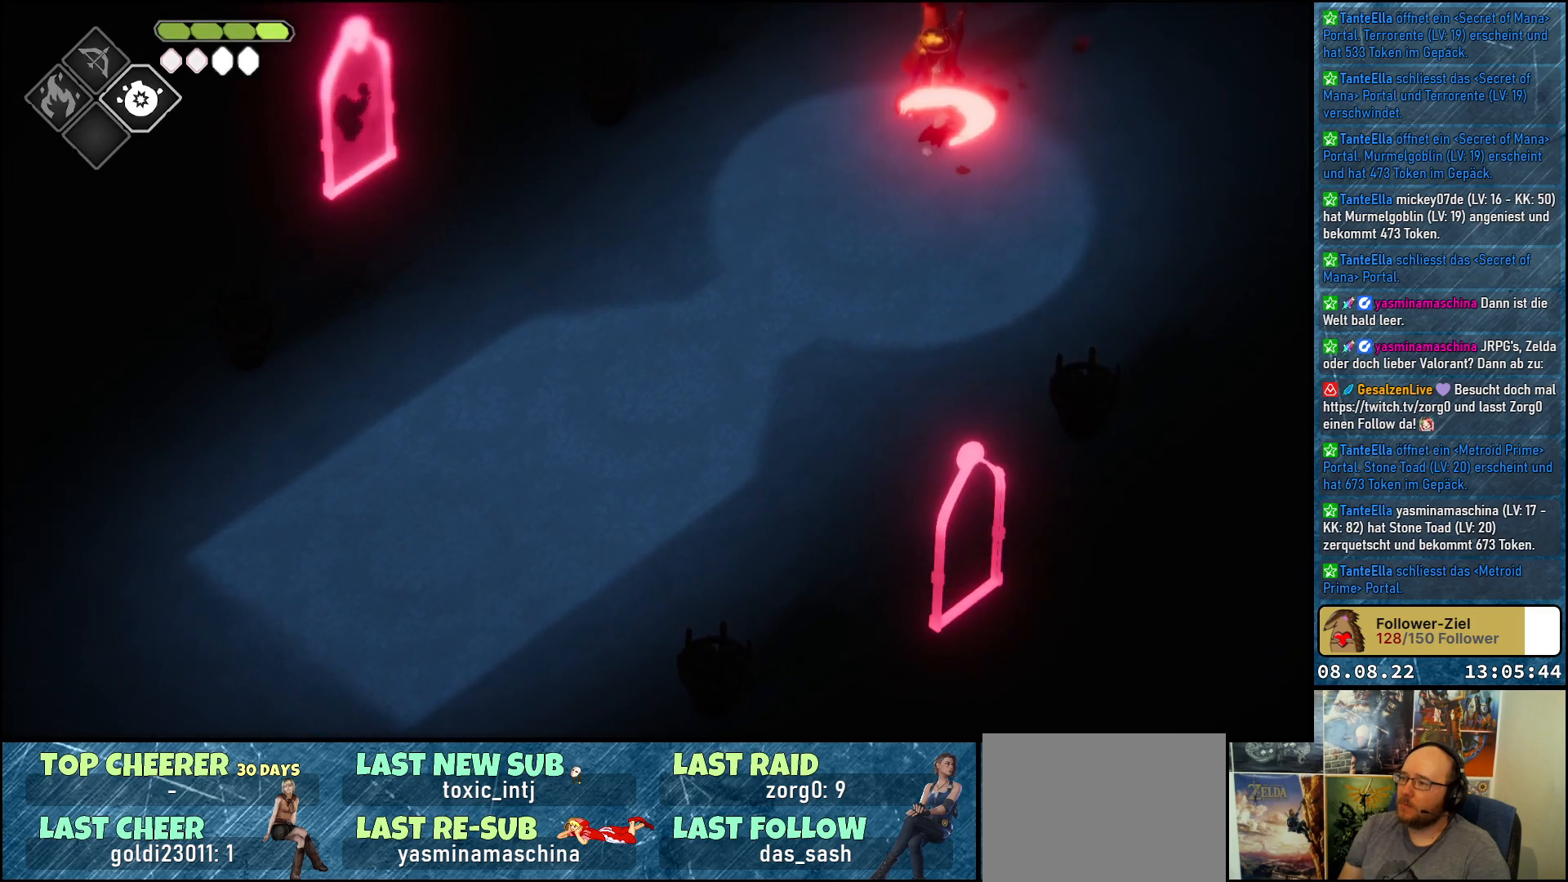
Gameplay with a controller (Xbox layout); each line is a JSON object with the inputs held at the frame after it. "events" lists button and stick changes between this image and that frame as [ms after this image, input, new state], when the widget could be followed in between.
{"buttons": ["X"], "left_stick": "up", "right_stick": "center", "events": [[17, "X", "down"], [100, "X", "up"], [150, "X", "down"], [217, "X", "up"], [300, "X", "down"], [367, "X", "up"], [433, "X", "down"]]}
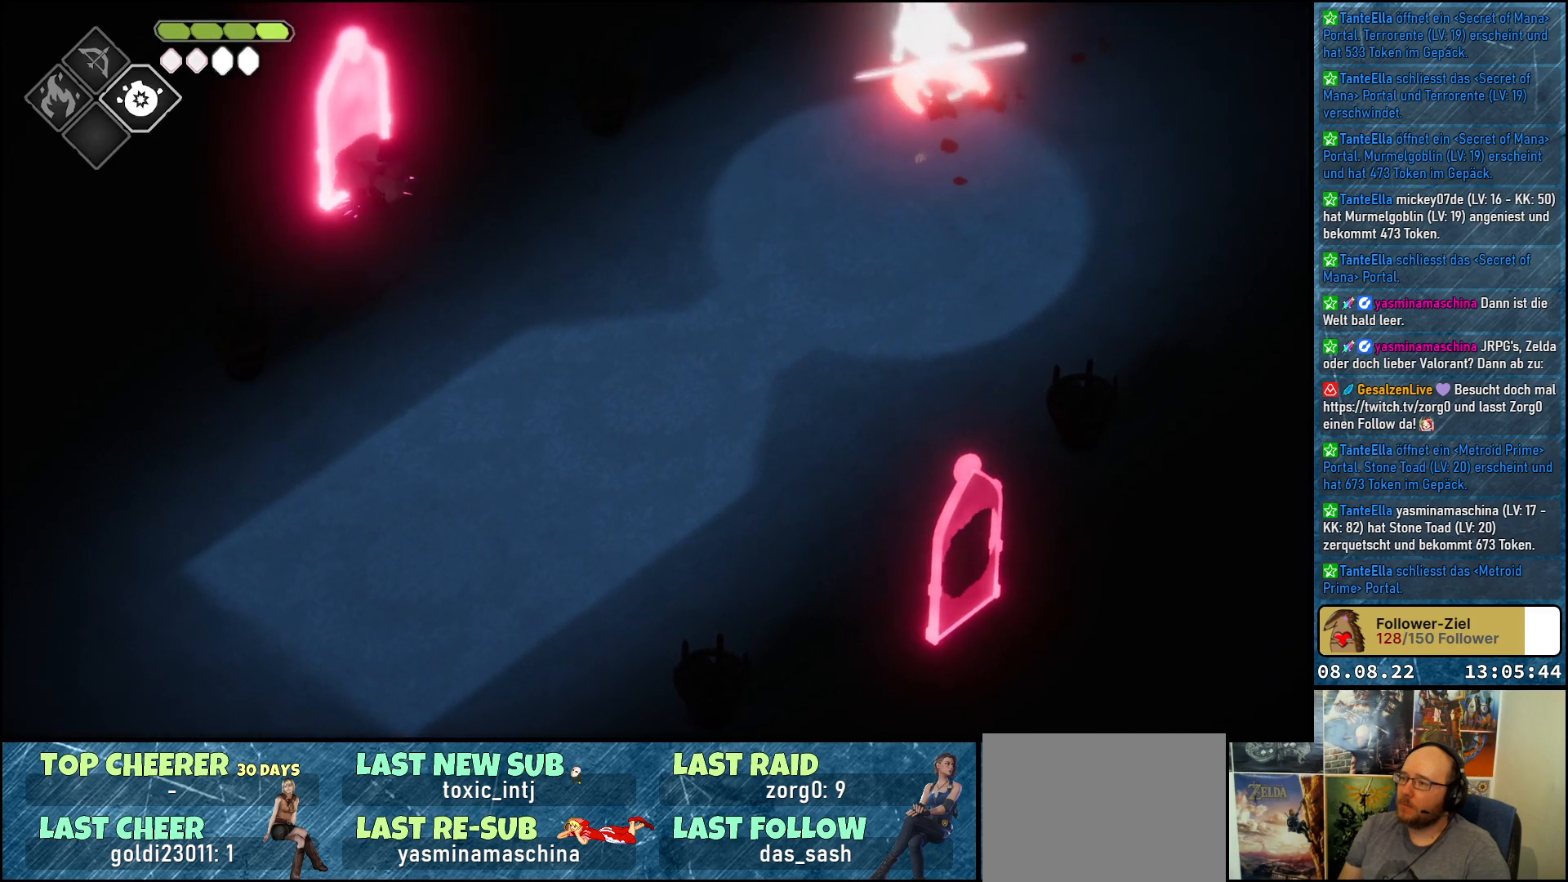
{"buttons": ["X"], "left_stick": "up", "right_stick": "center", "events": [[17, "X", "up"], [83, "X", "down"], [150, "X", "up"], [217, "X", "down"], [283, "X", "up"], [367, "X", "down"], [433, "X", "up"], [500, "X", "down"]]}
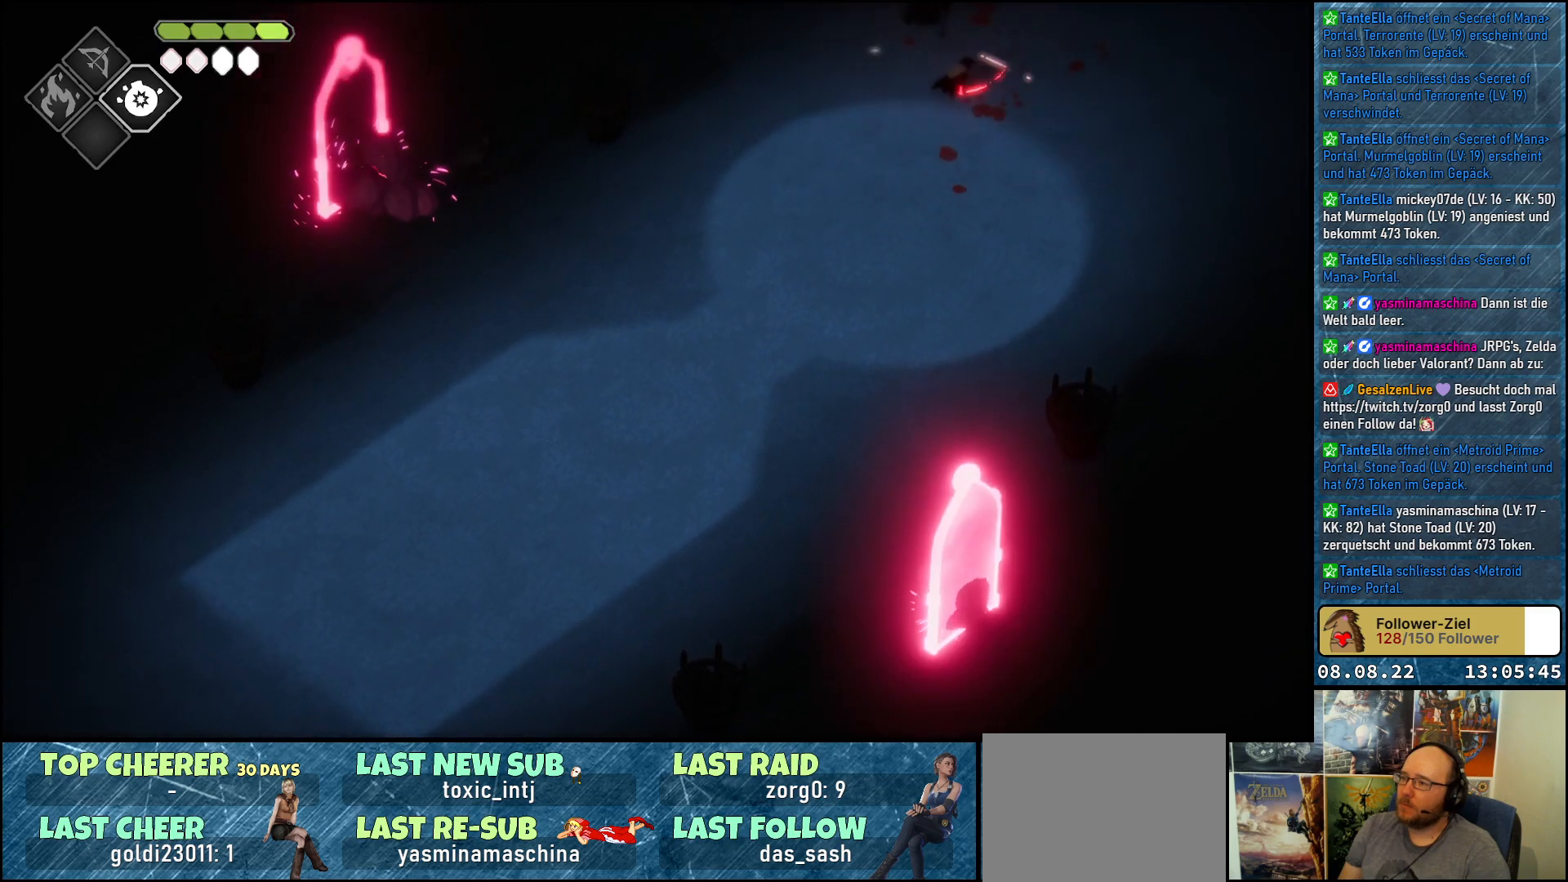
{"buttons": [], "left_stick": "center", "right_stick": "center", "events": [[33, "left_stick", "center"], [67, "X", "up"], [133, "X", "down"], [217, "X", "up"], [250, "X", "down"], [333, "X", "up"], [400, "X", "down"], [500, "X", "up"]]}
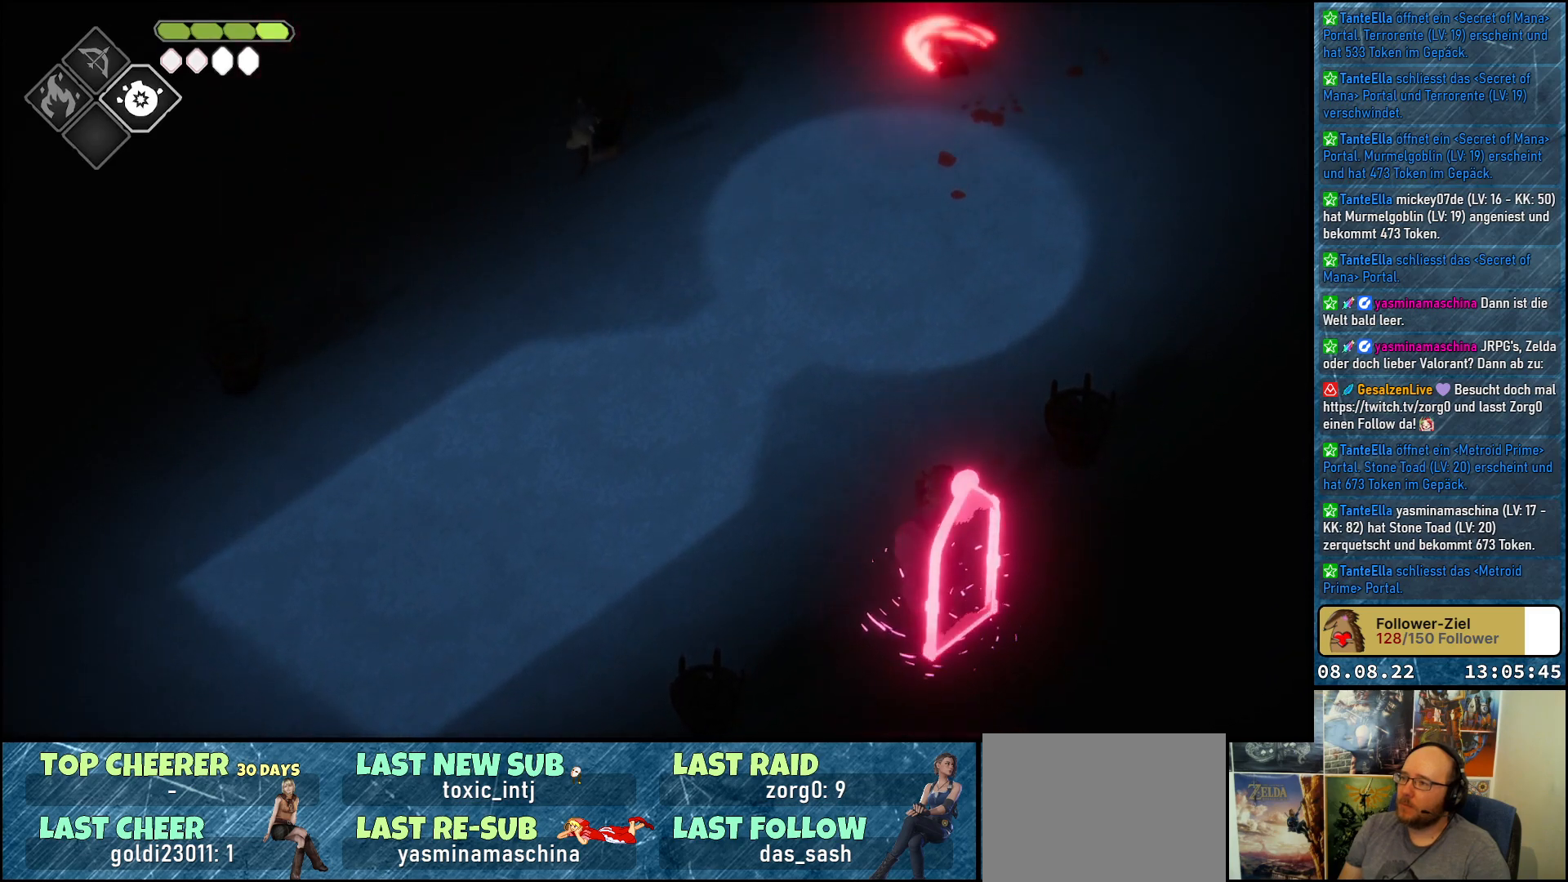
{"buttons": [], "left_stick": "down-left", "right_stick": "center", "events": [[33, "X", "down"], [117, "X", "up"], [217, "left_stick", "down-left"]]}
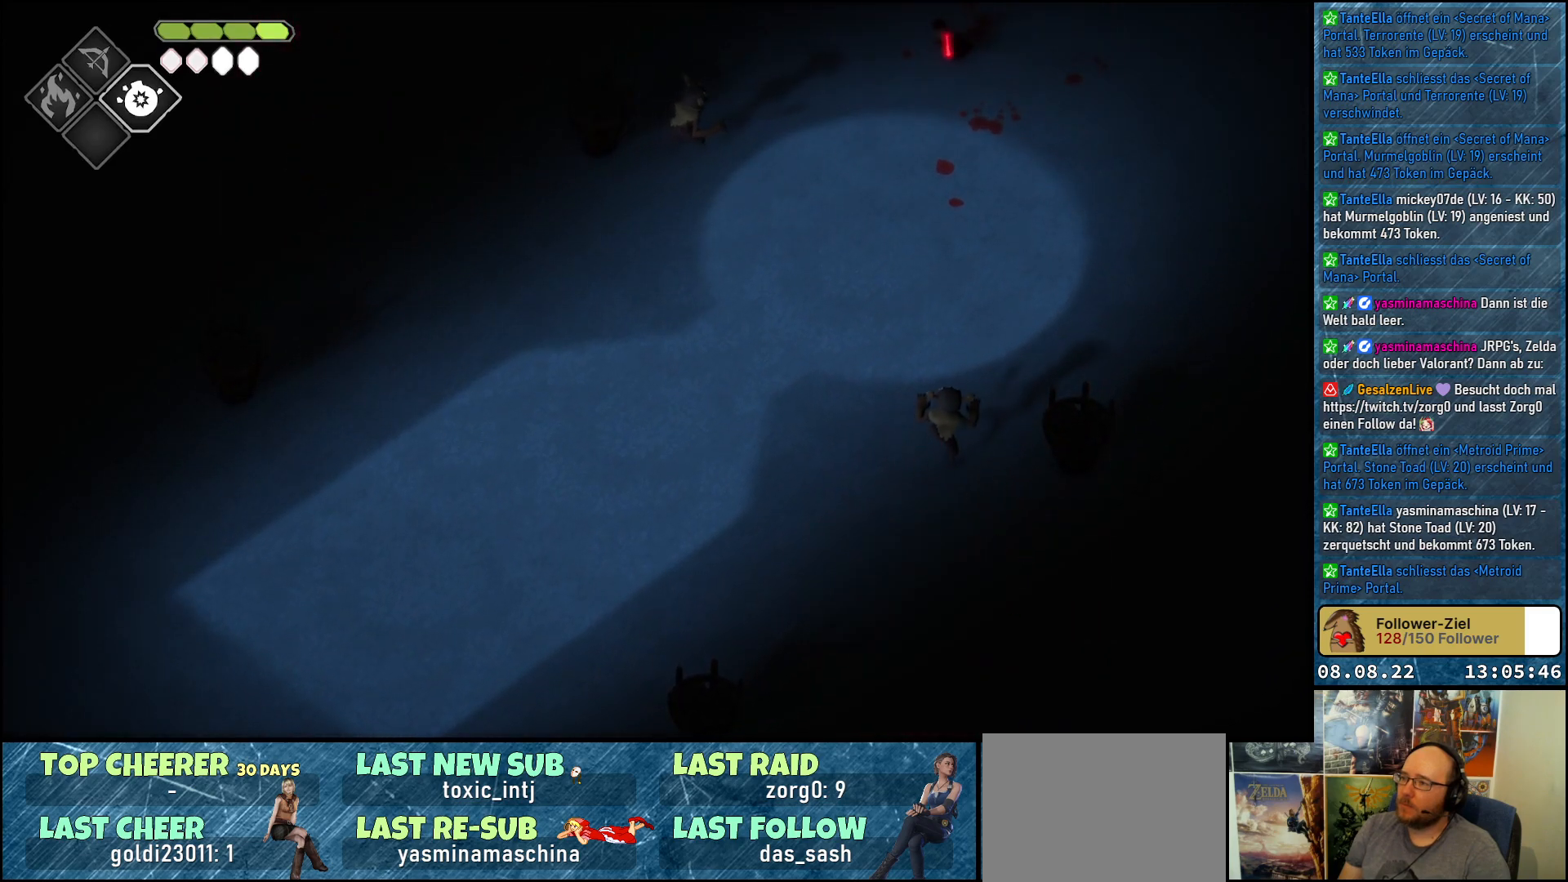
{"buttons": [], "left_stick": "down-left", "right_stick": "center", "events": []}
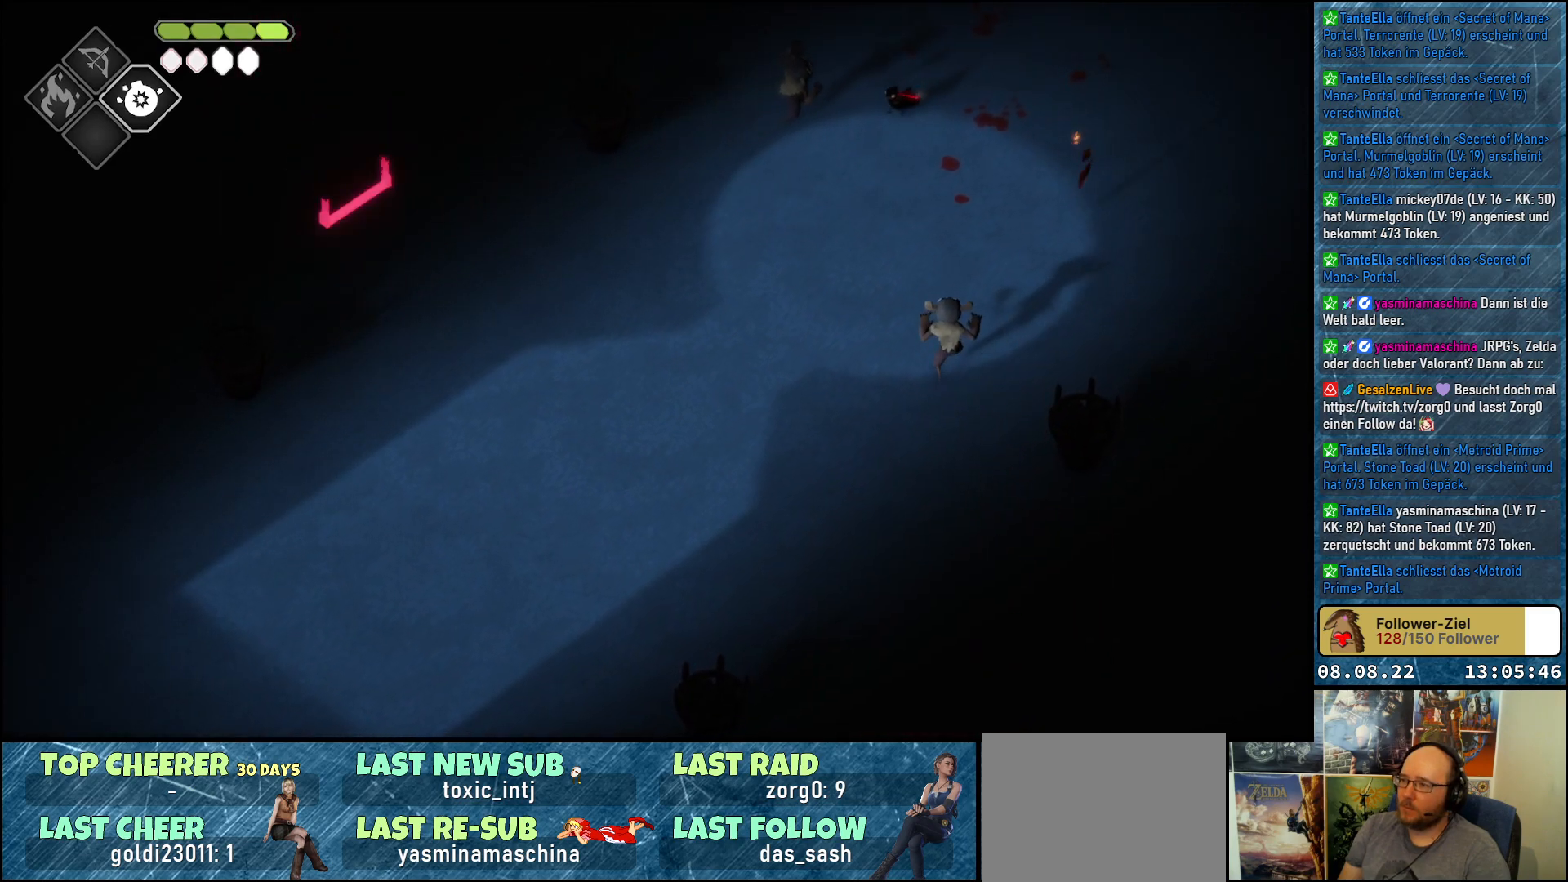
{"buttons": [], "left_stick": "down-left", "right_stick": "center", "events": []}
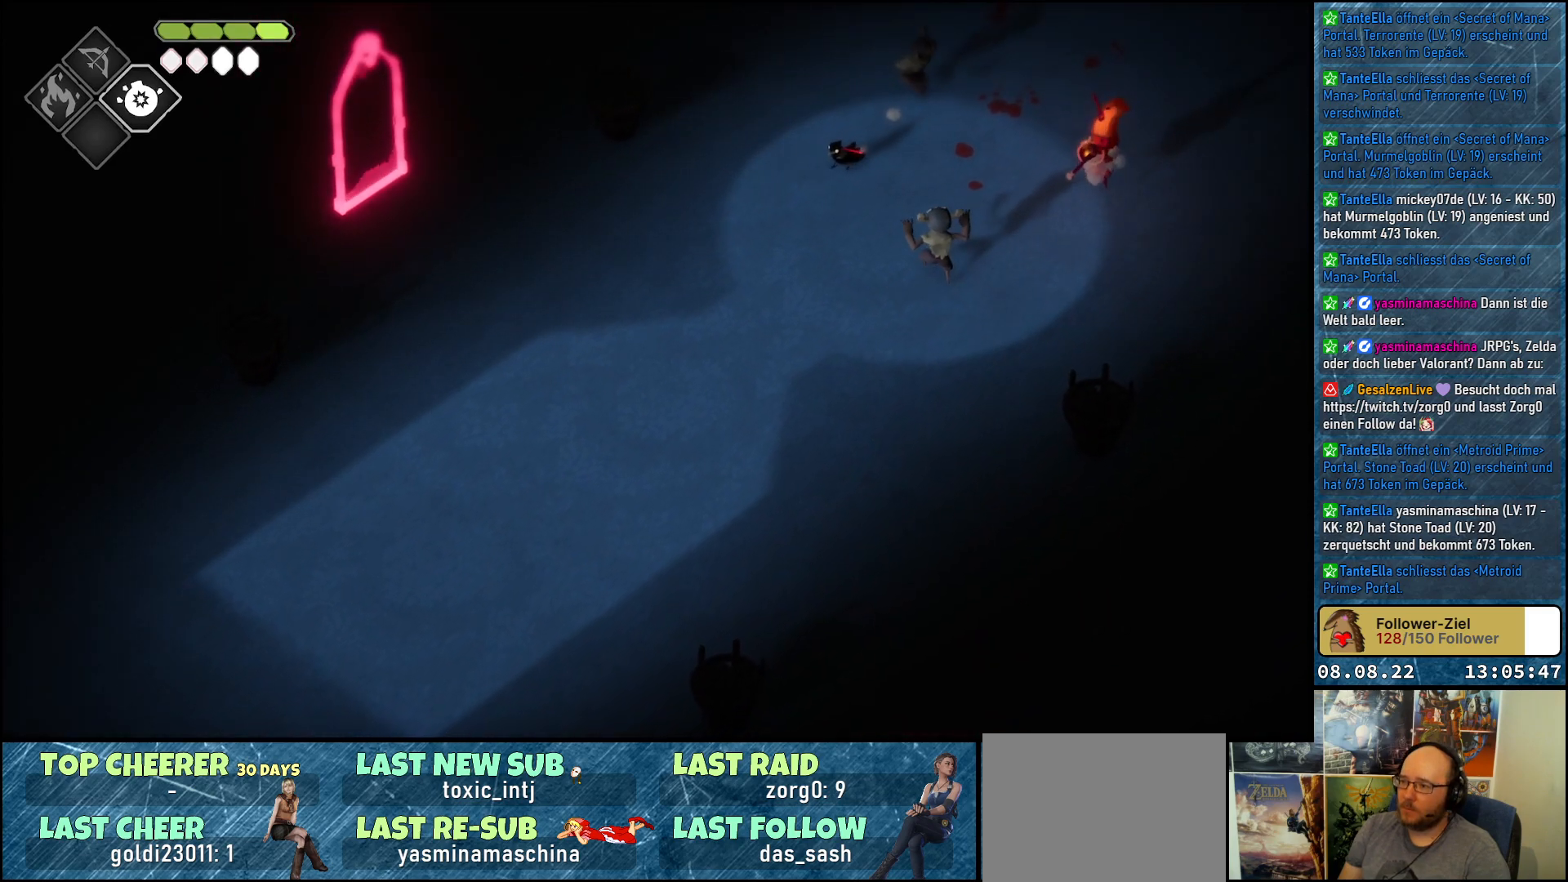
{"buttons": [], "left_stick": "down-right", "right_stick": "center", "events": [[67, "left_stick", "down"], [400, "left_stick", "down-right"]]}
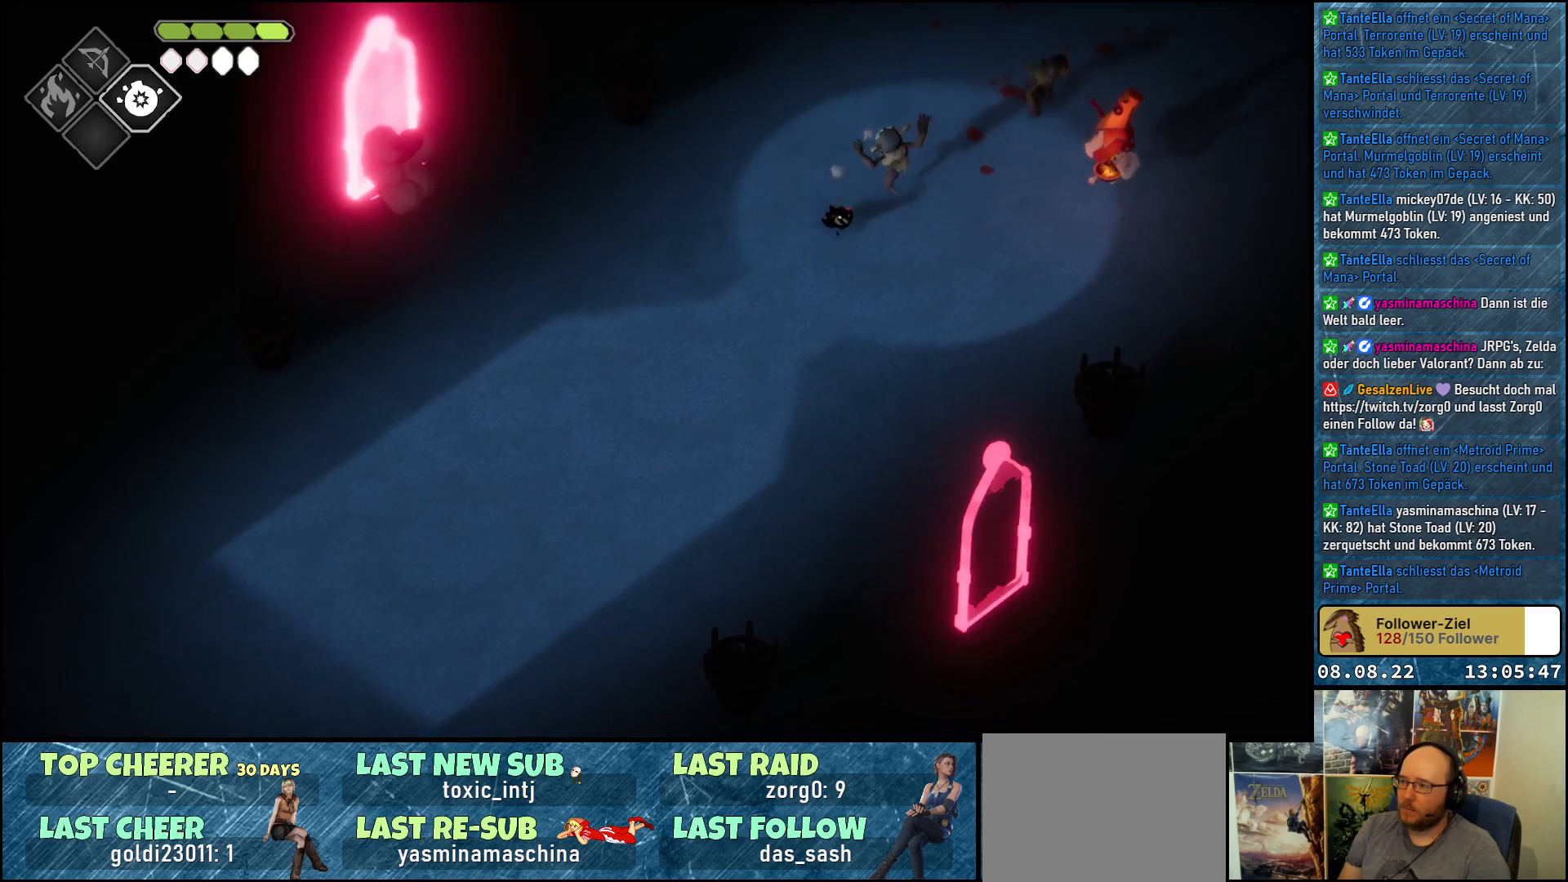
{"buttons": [], "left_stick": "up-right", "right_stick": "center", "events": [[33, "A", "down"], [100, "left_stick", "right"], [233, "A", "up"], [250, "left_stick", "up-right"]]}
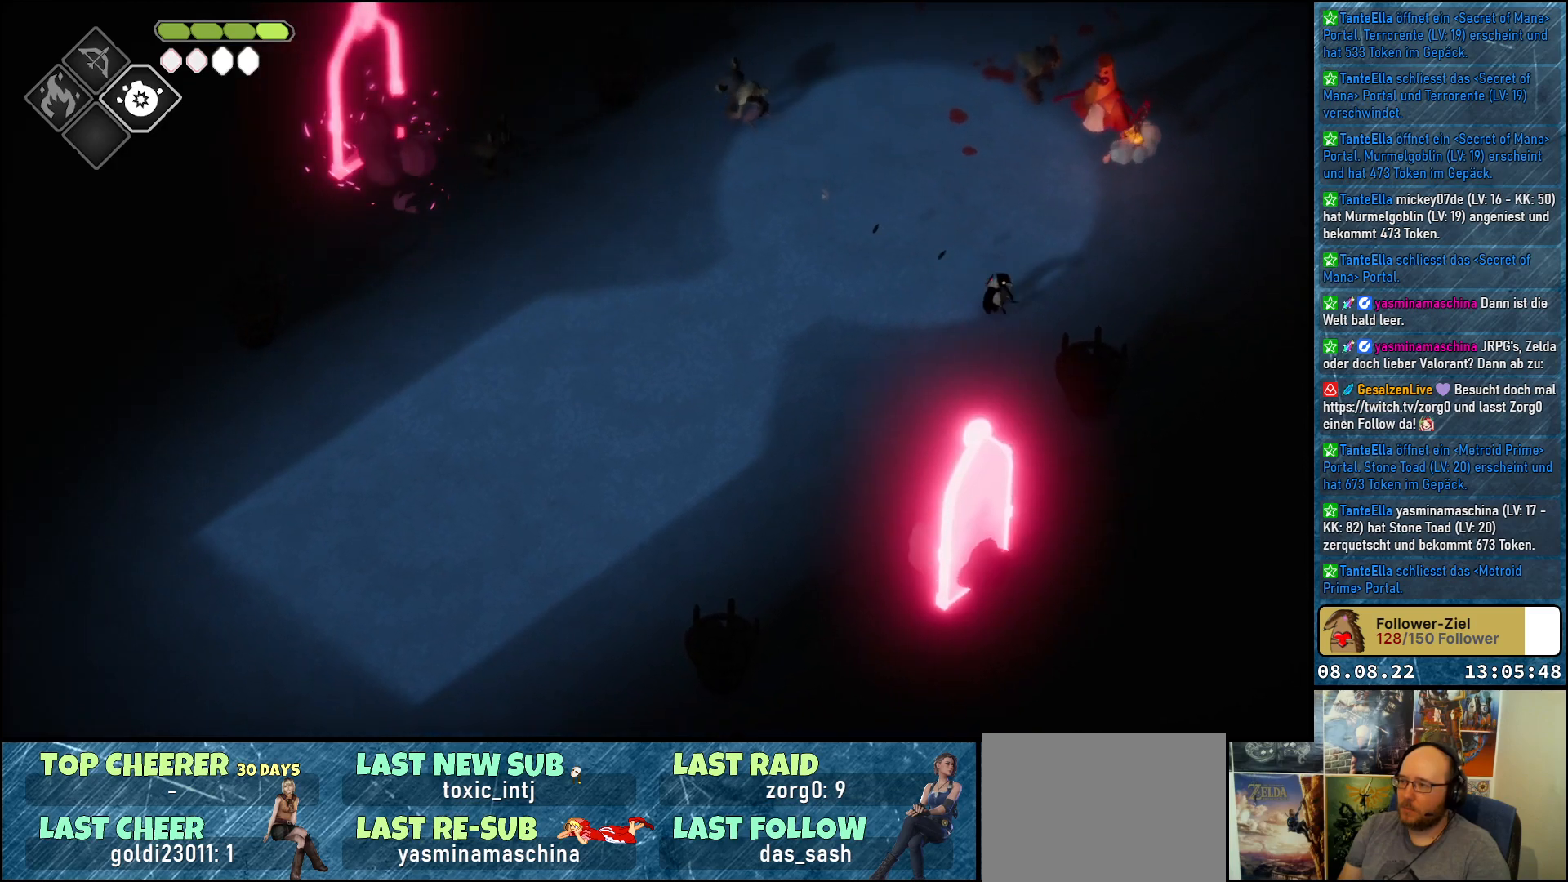
{"buttons": [], "left_stick": "up-right", "right_stick": "center", "events": []}
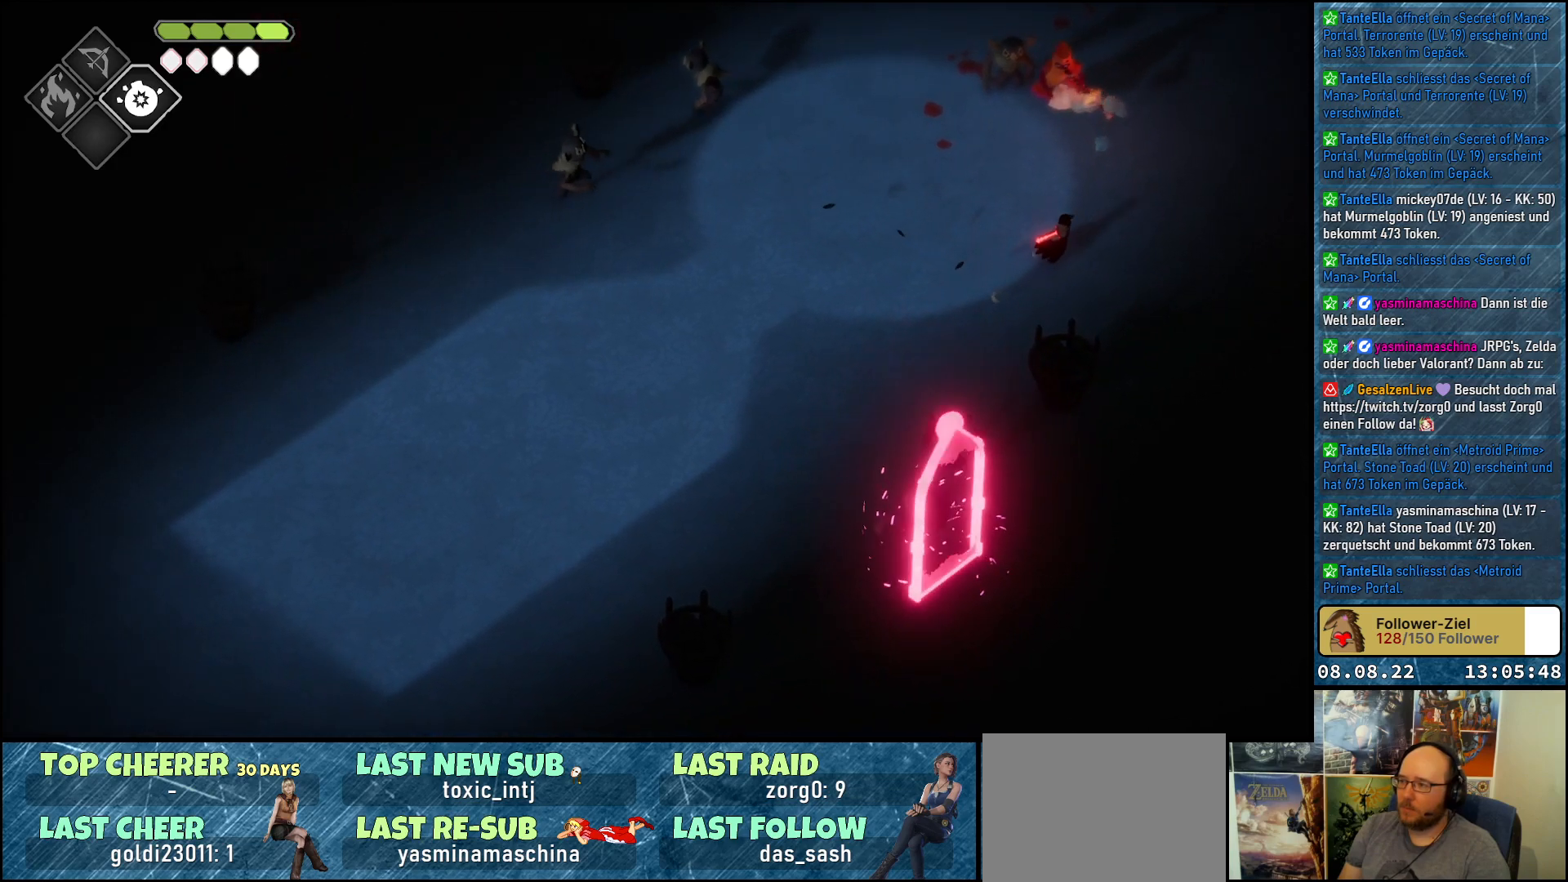
{"buttons": ["A"], "left_stick": "up-right", "right_stick": "center", "events": [[267, "A", "down"]]}
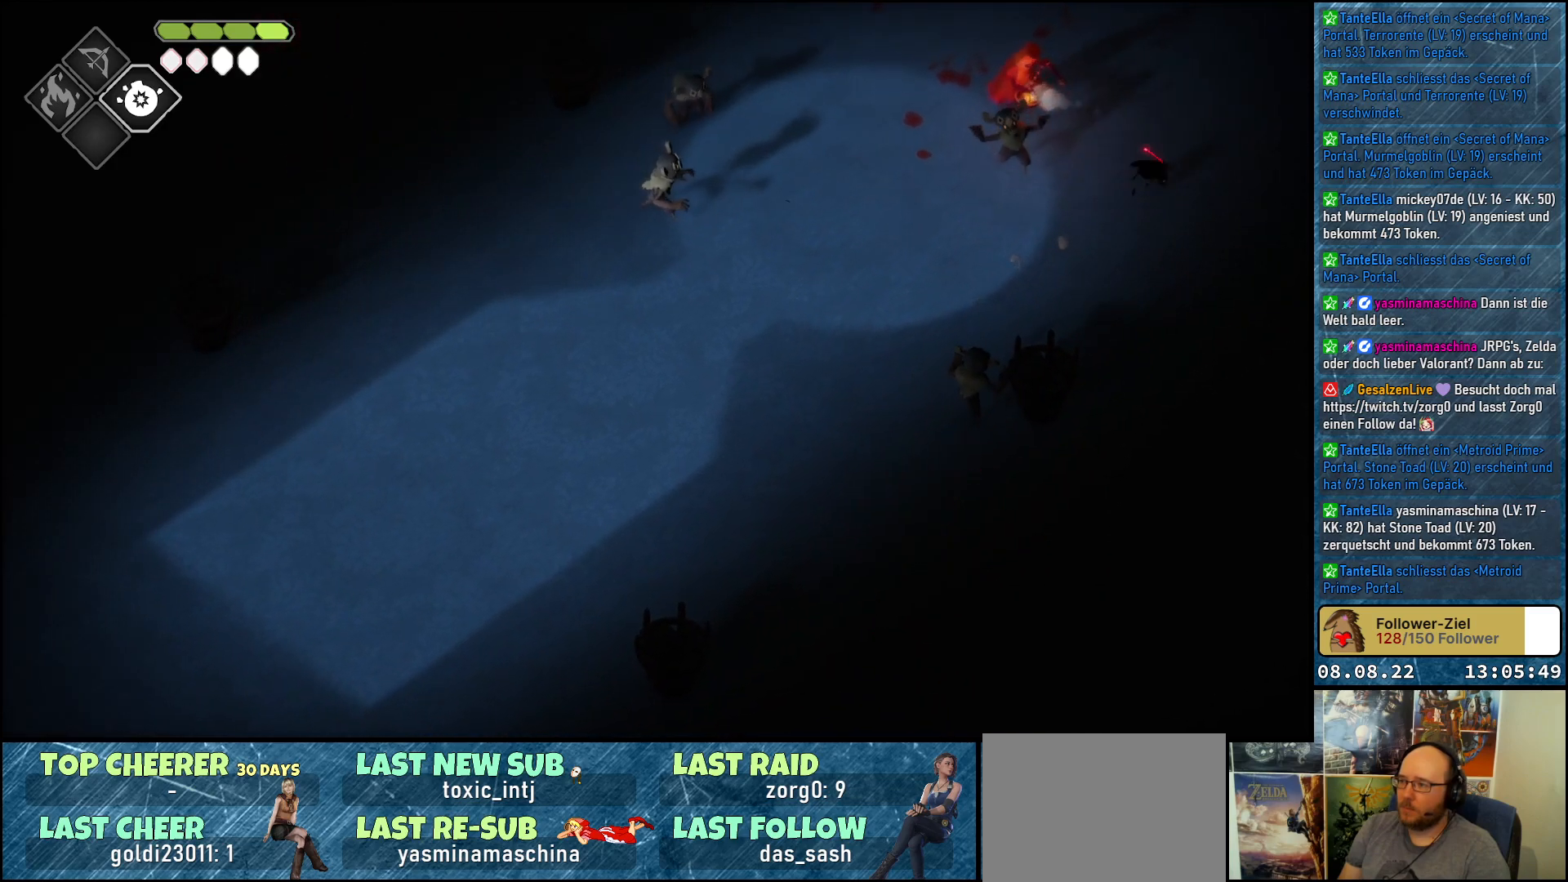
{"buttons": ["A"], "left_stick": "up-left", "right_stick": "center", "events": [[17, "left_stick", "up"], [50, "A", "up"], [133, "left_stick", "up-left"], [500, "A", "down"]]}
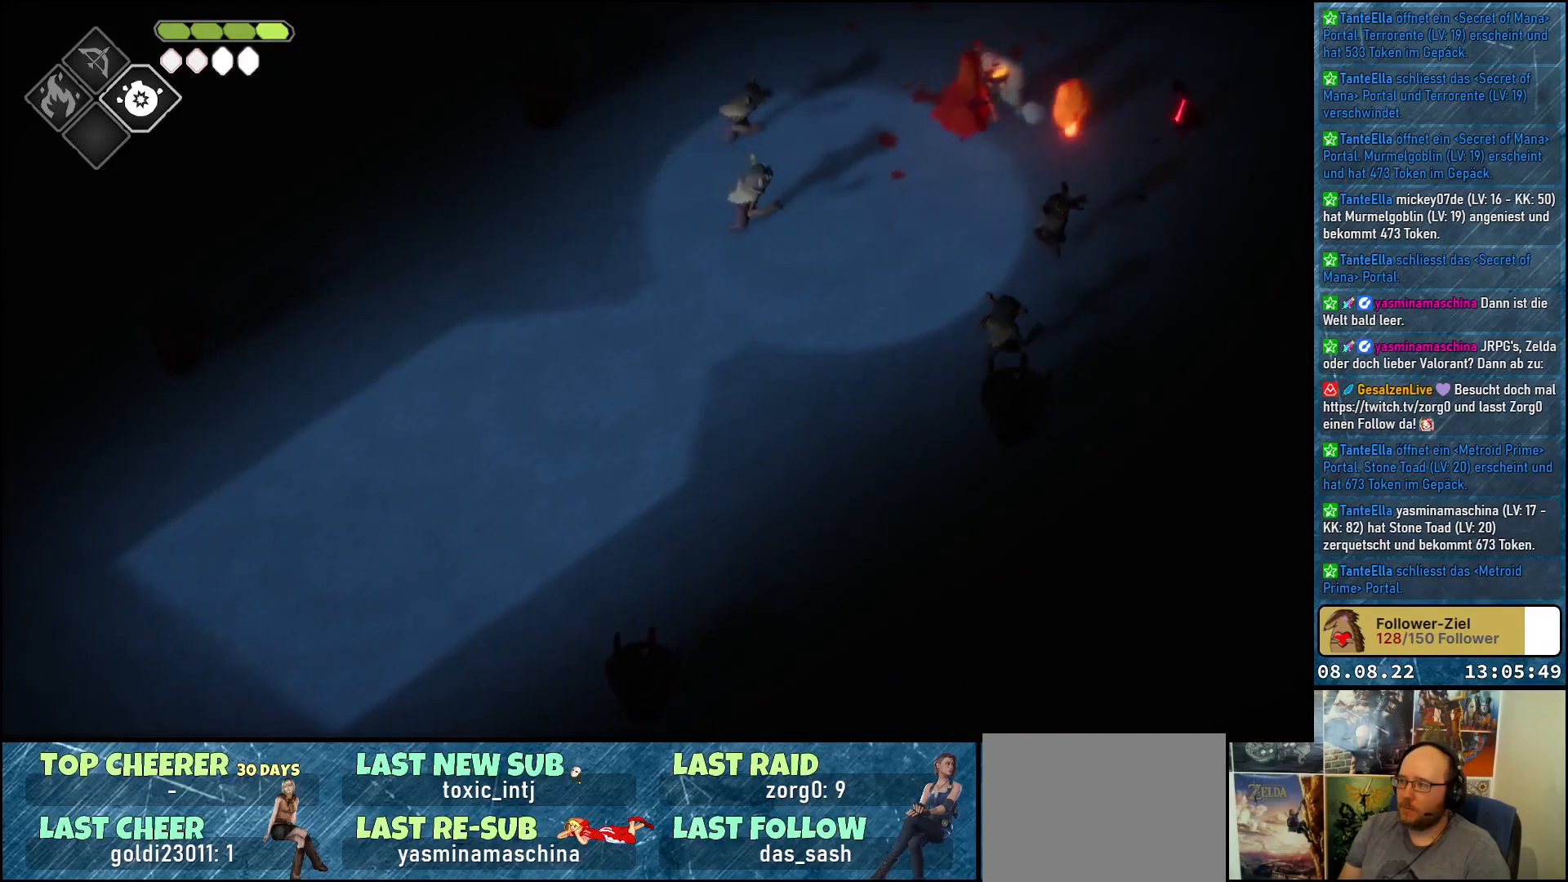
{"buttons": [], "left_stick": "left", "right_stick": "center", "events": [[200, "A", "up"], [433, "left_stick", "left"]]}
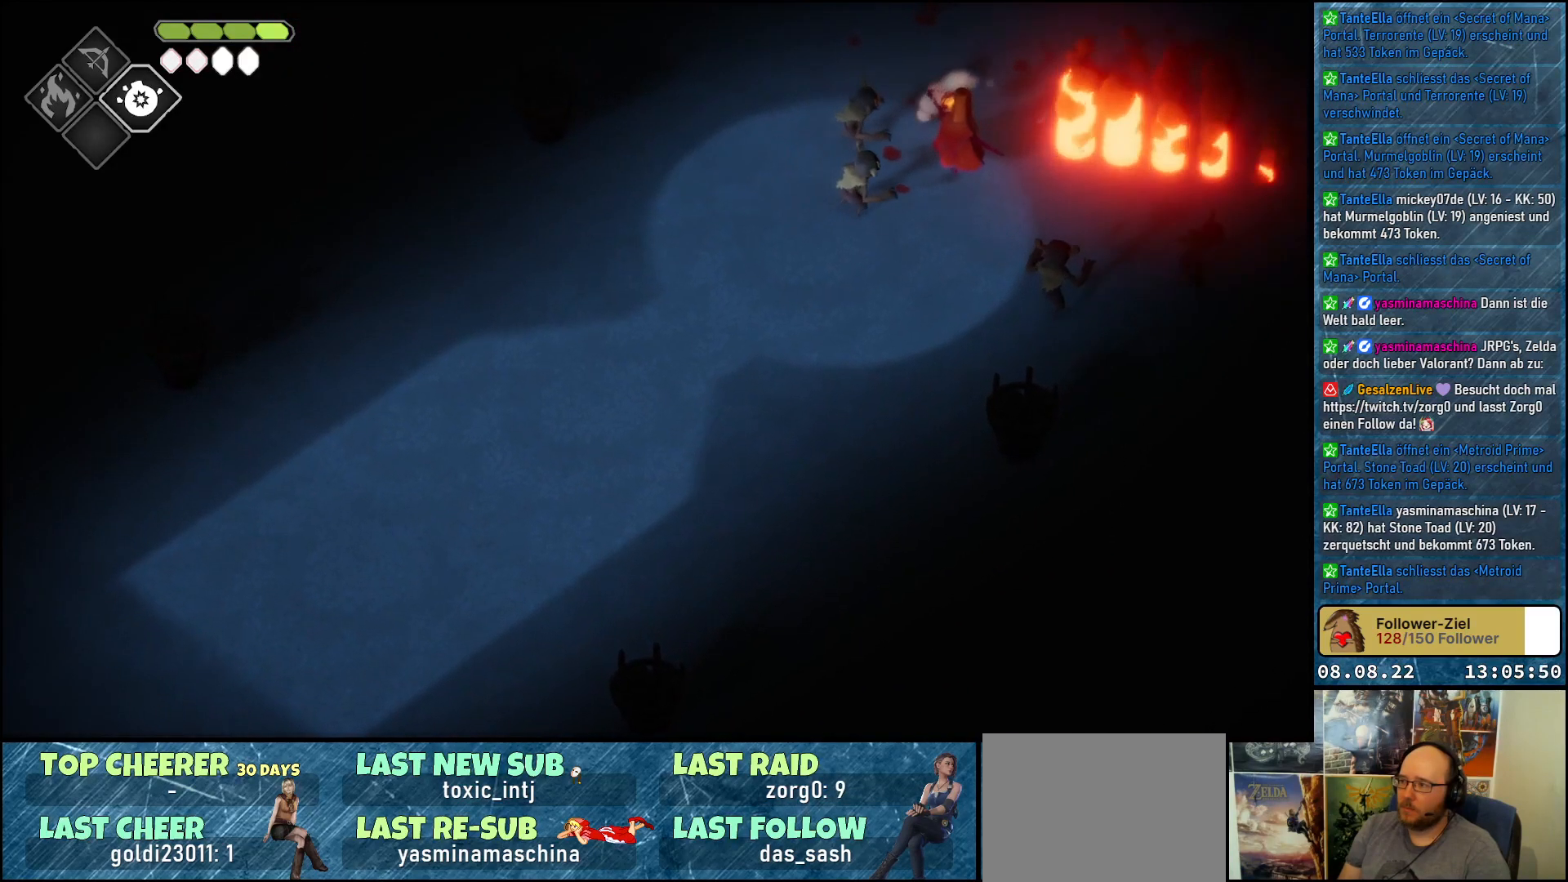
{"buttons": ["A"], "left_stick": "left", "right_stick": "center", "events": [[400, "A", "down"]]}
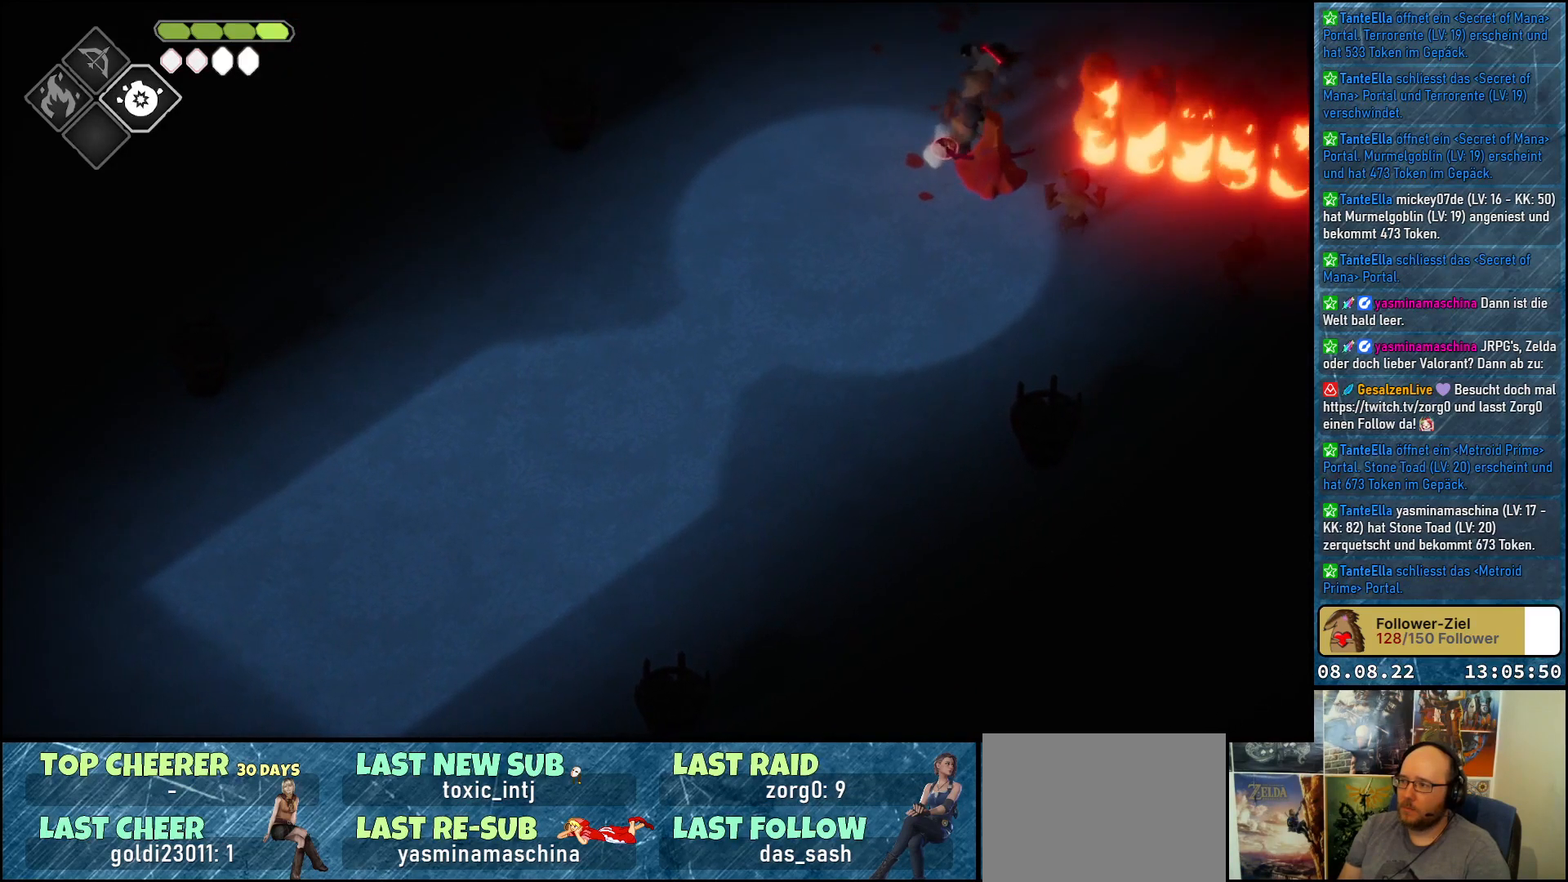
{"buttons": [], "left_stick": "down-left", "right_stick": "center", "events": [[83, "left_stick", "down-left"], [100, "A", "up"]]}
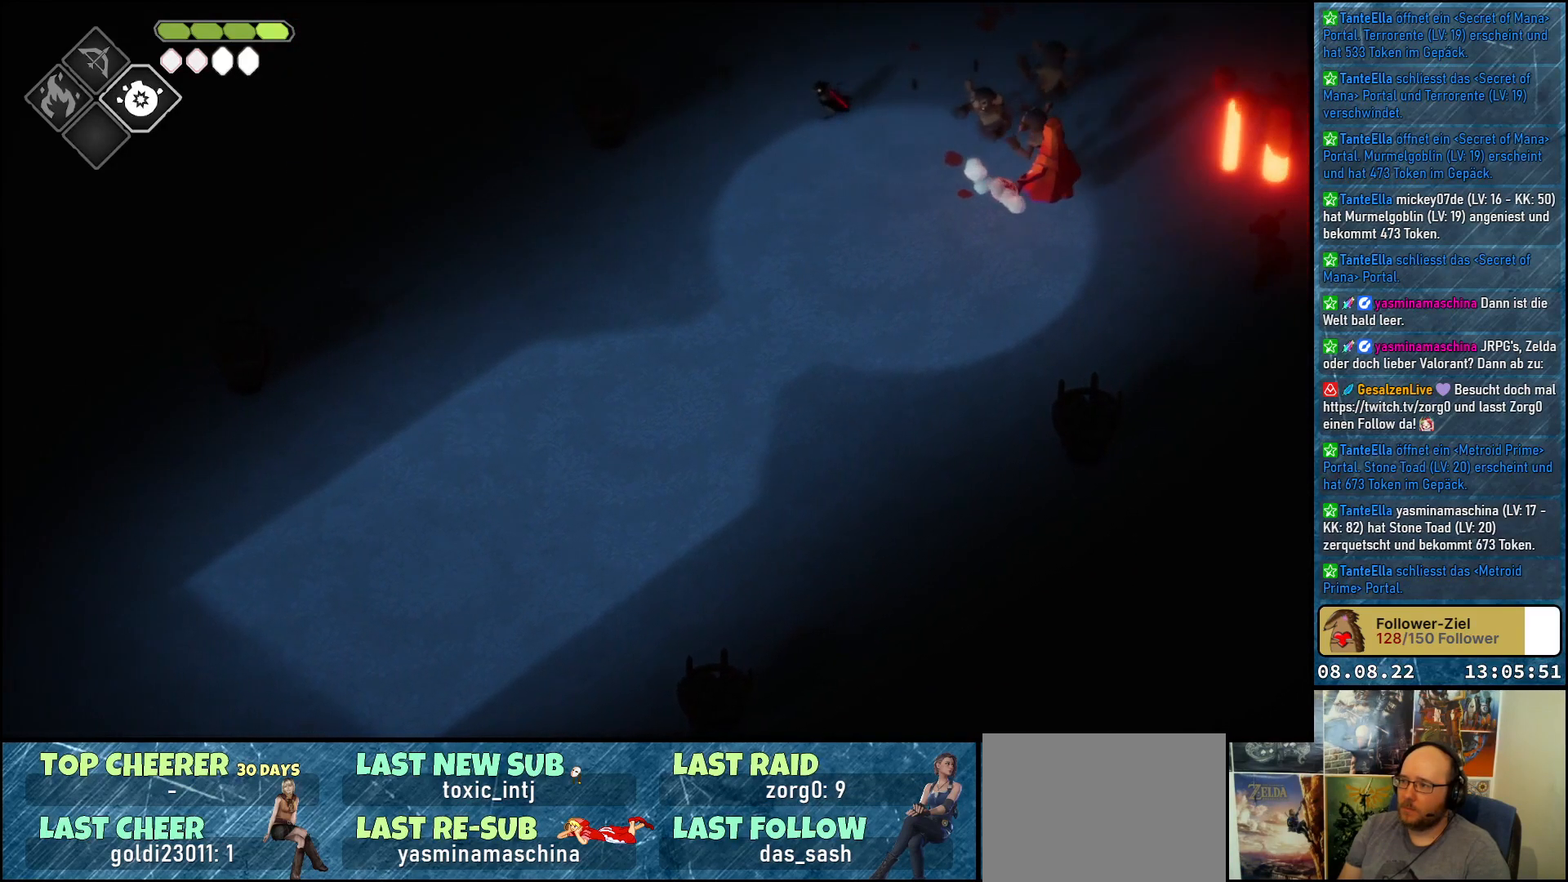
{"buttons": [], "left_stick": "down-right", "right_stick": "center", "events": [[267, "left_stick", "down"], [433, "left_stick", "down-right"]]}
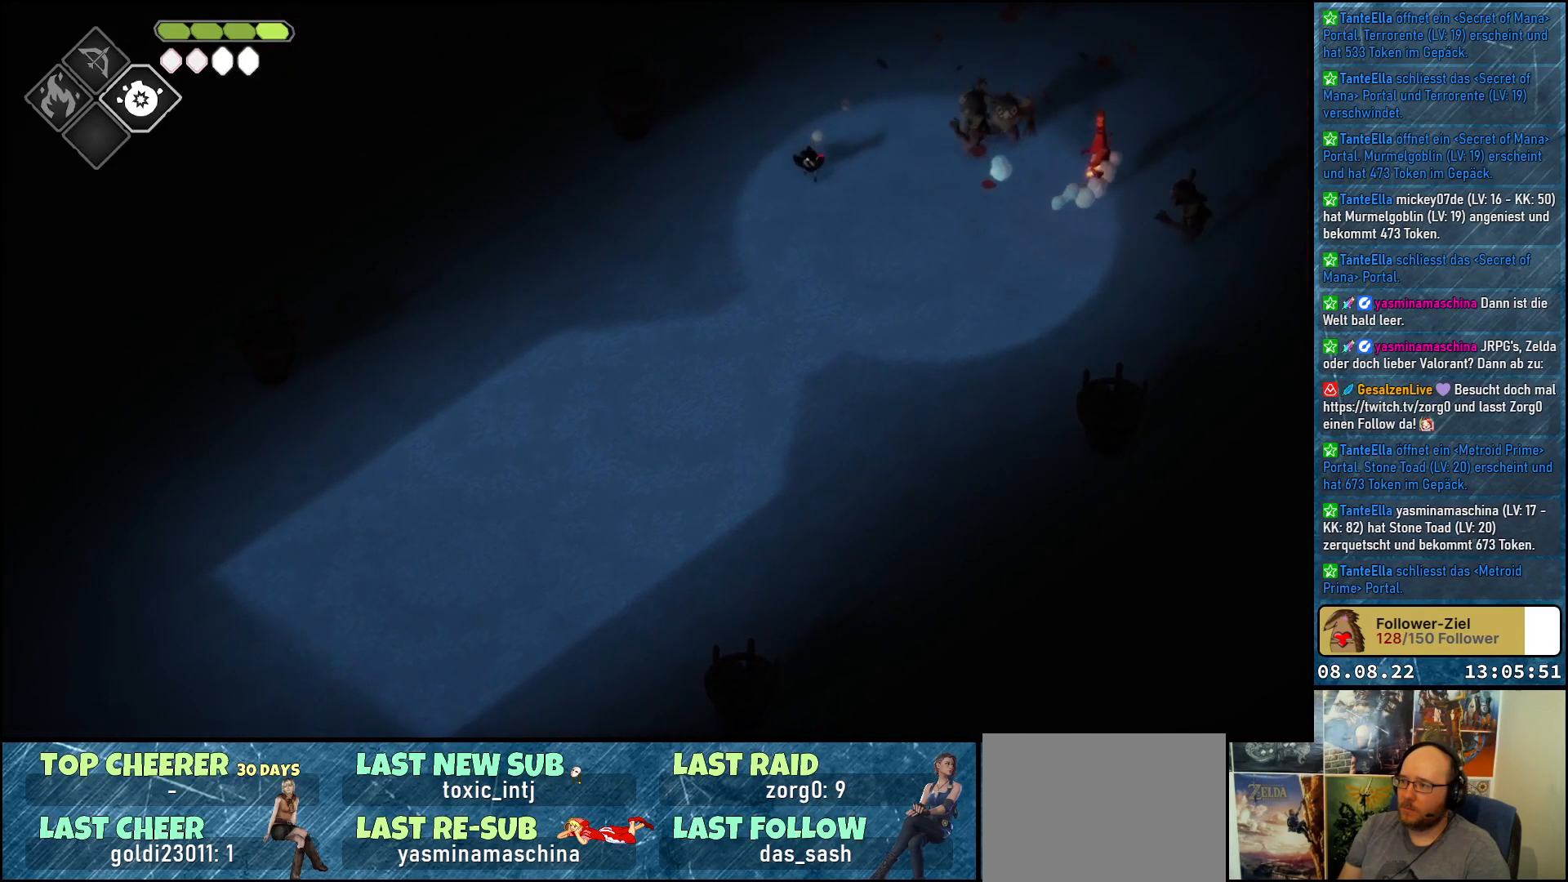
{"buttons": [], "left_stick": "down", "right_stick": "center", "events": [[450, "left_stick", "down"]]}
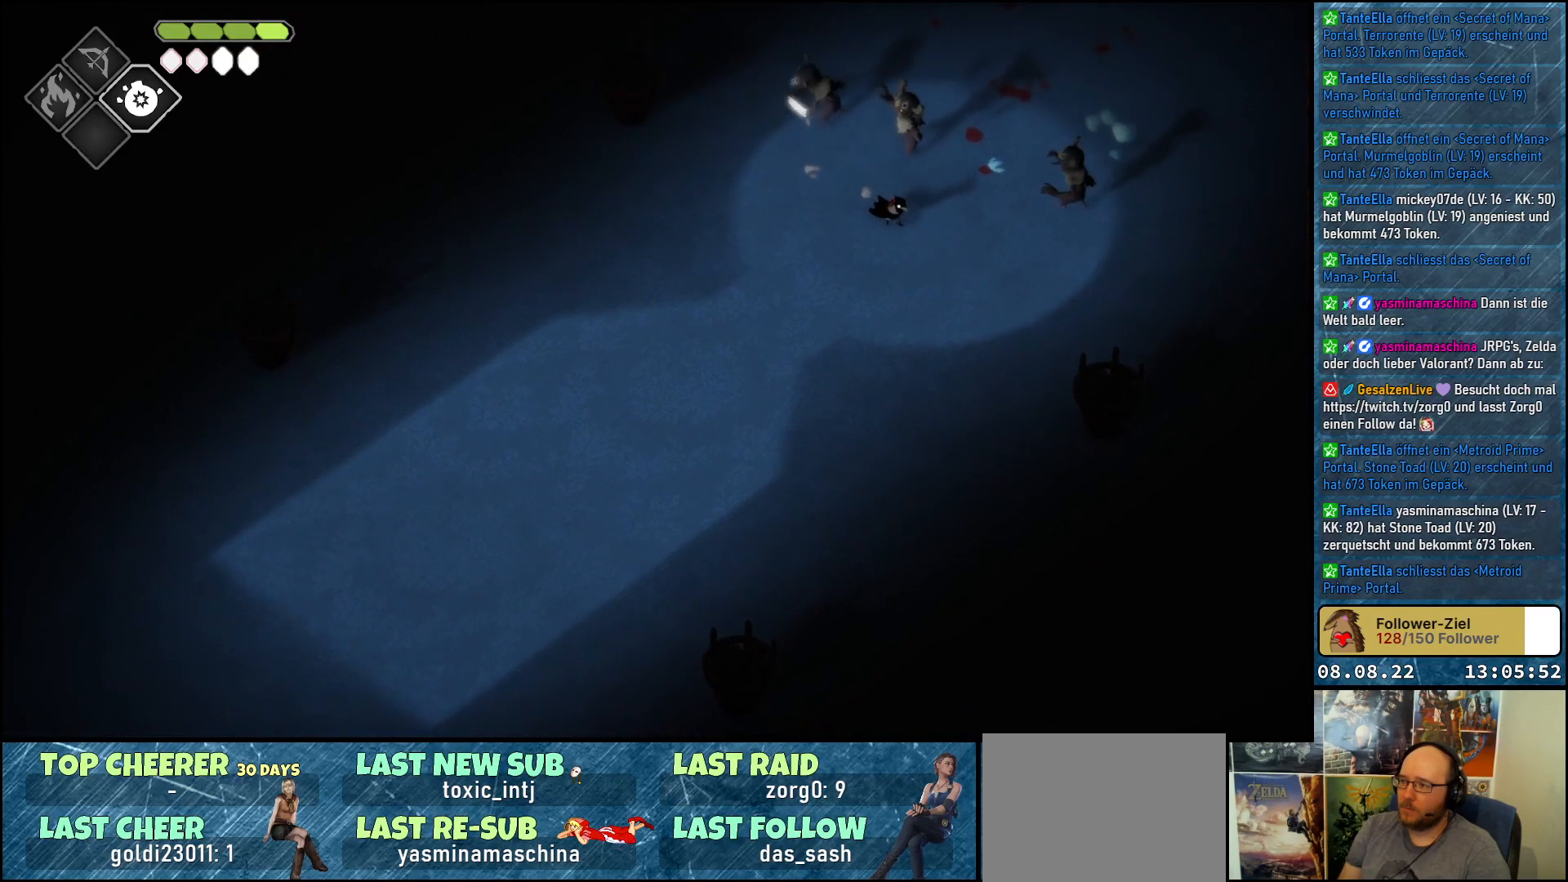
{"buttons": [], "left_stick": "down", "right_stick": "center", "events": []}
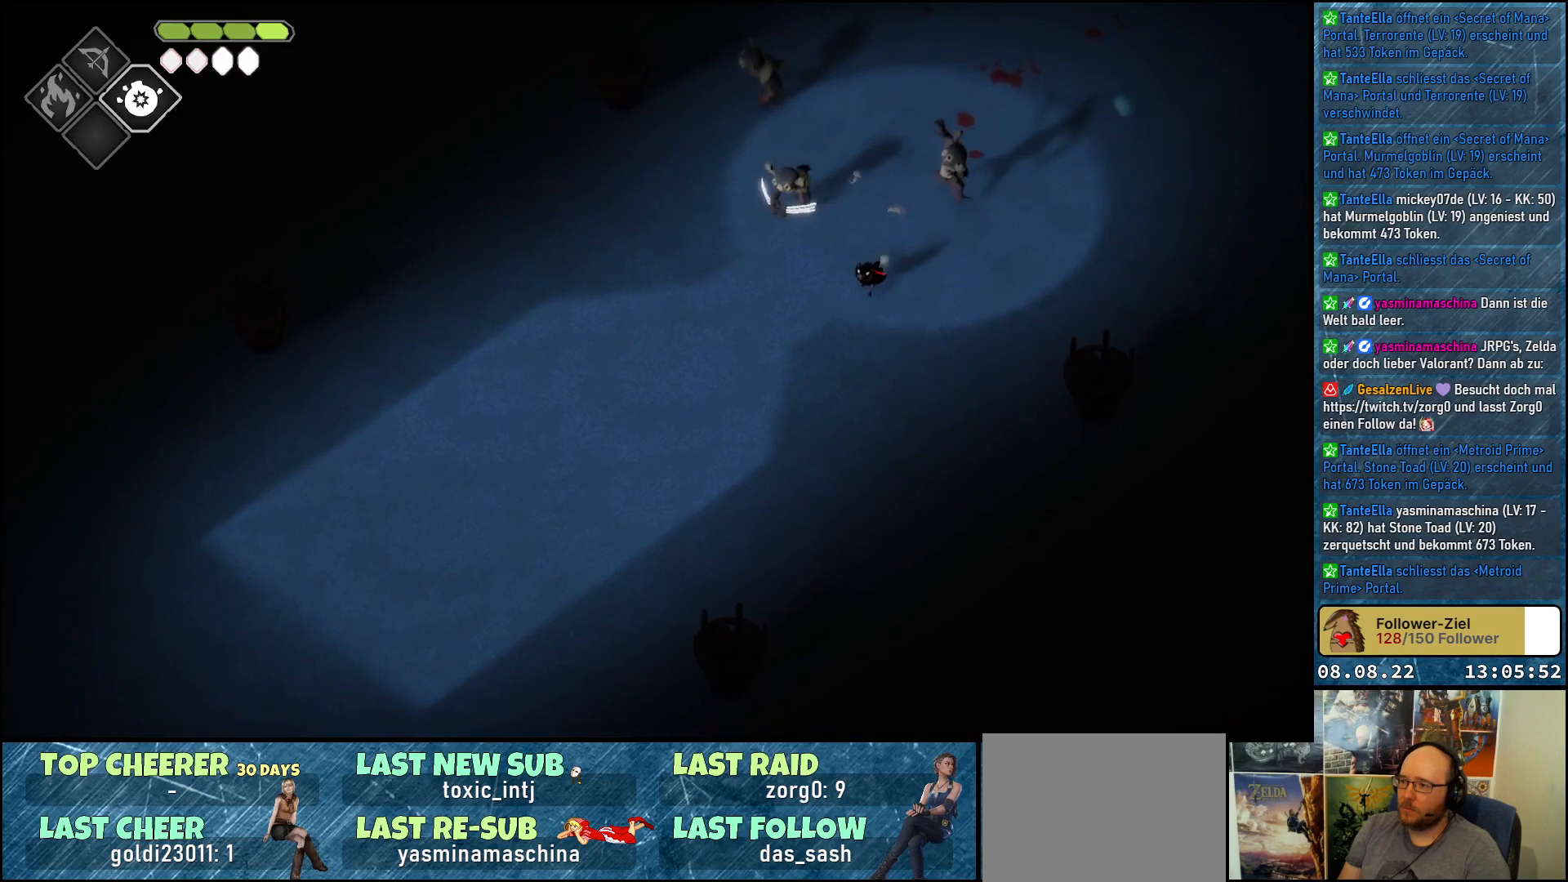
{"buttons": [], "left_stick": "down", "right_stick": "center", "events": []}
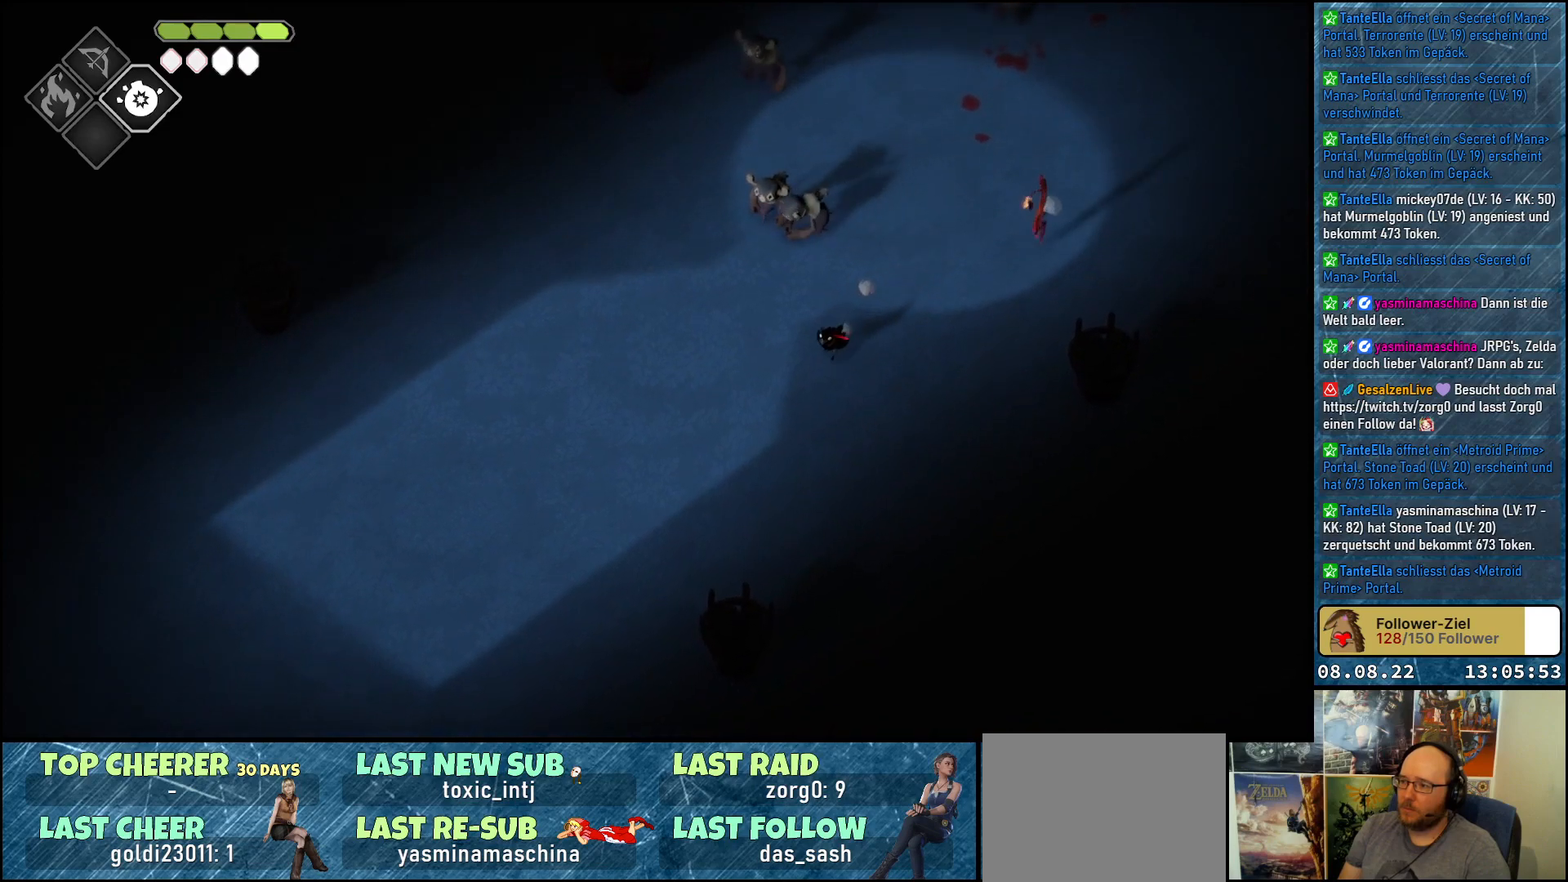
{"buttons": [], "left_stick": "up", "right_stick": "center", "events": [[117, "left_stick", "left"], [167, "left_stick", "up-left"], [283, "left_stick", "up"]]}
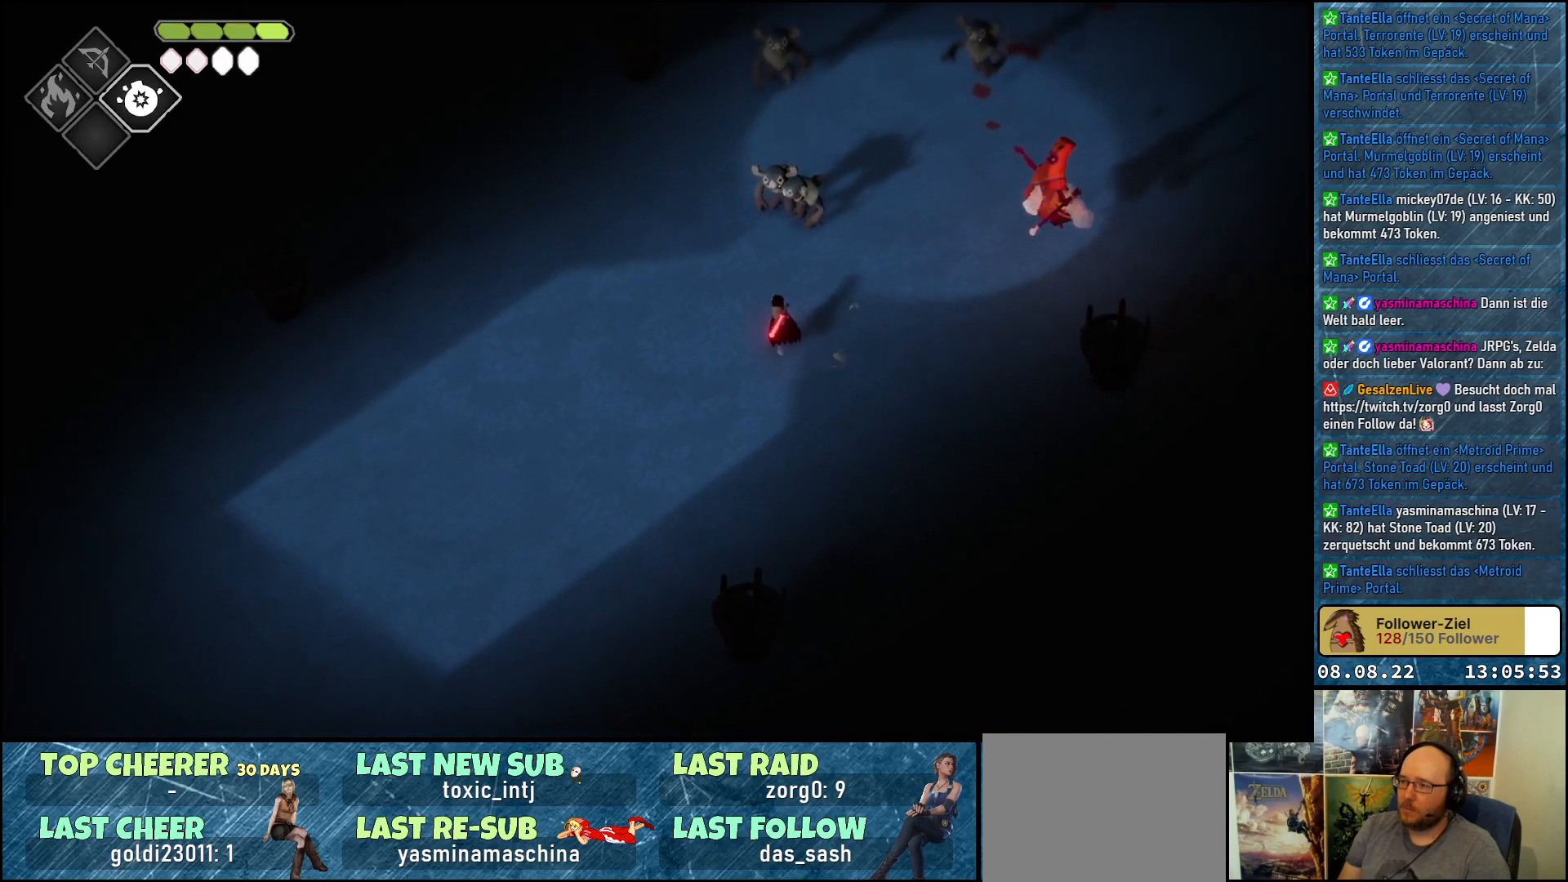
{"buttons": [], "left_stick": "center", "right_stick": "center", "events": [[117, "X", "down"], [217, "X", "up"], [300, "X", "down"], [317, "left_stick", "center"], [367, "X", "up"], [417, "X", "down"], [500, "X", "up"]]}